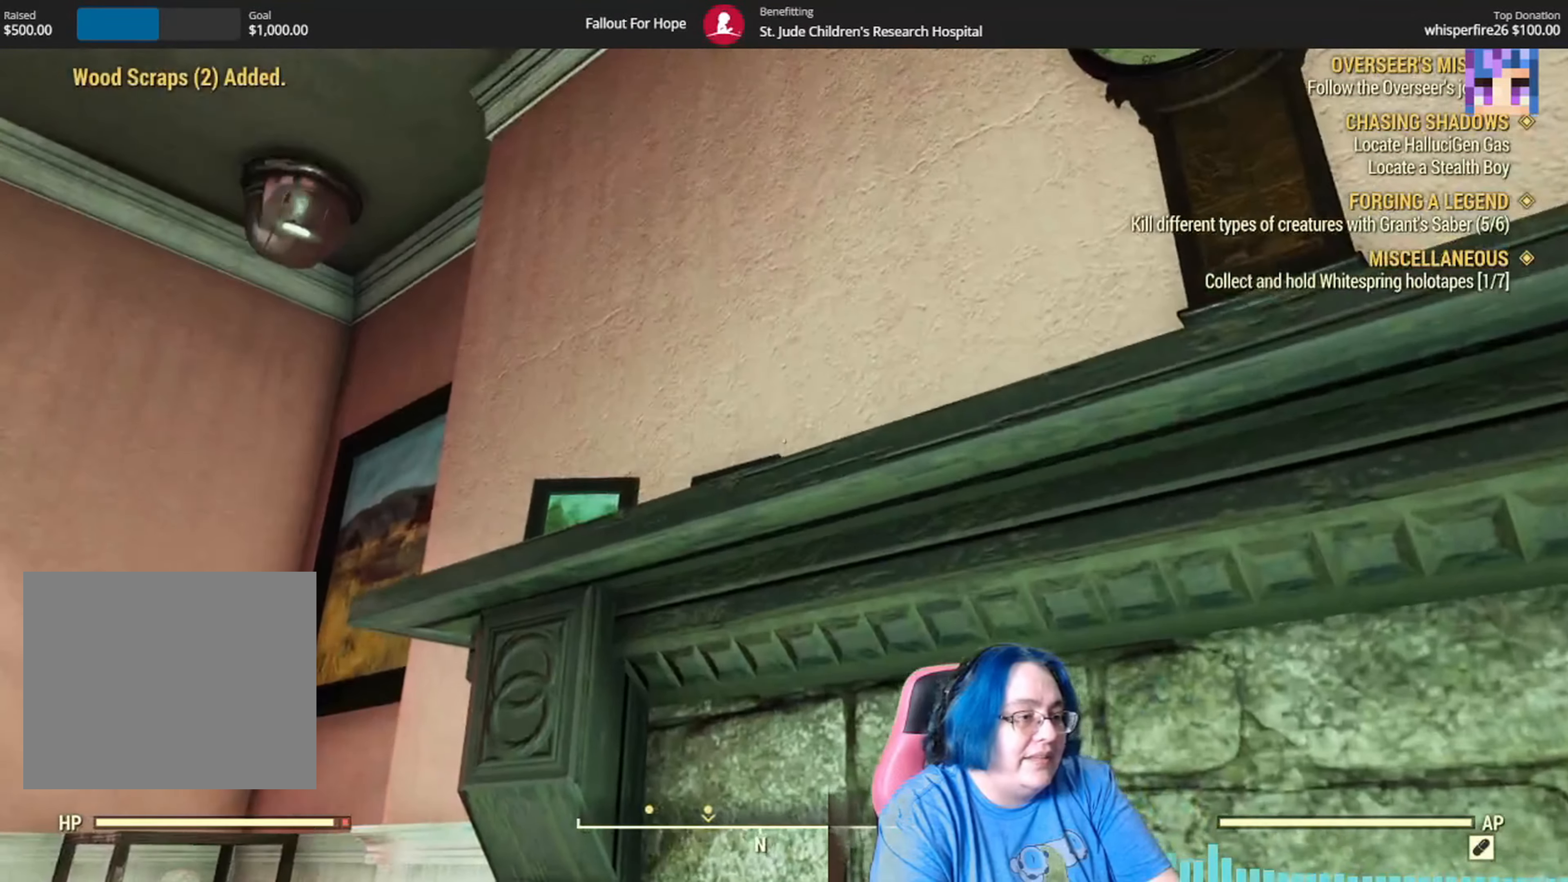
Gameplay with a controller (Xbox layout); each line is a JSON object with the inputs held at the frame after it. "events" lists button and stick changes between this image and that frame as [ms after this image, input, new state], when the widget could be followed in between. Not read: L3 R1.
{"buttons": [], "left_stick": "up", "right_stick": "down-right", "events": [[301, "right_stick", "down-right"], [401, "left_stick", "center"], [501, "left_stick", "up"]]}
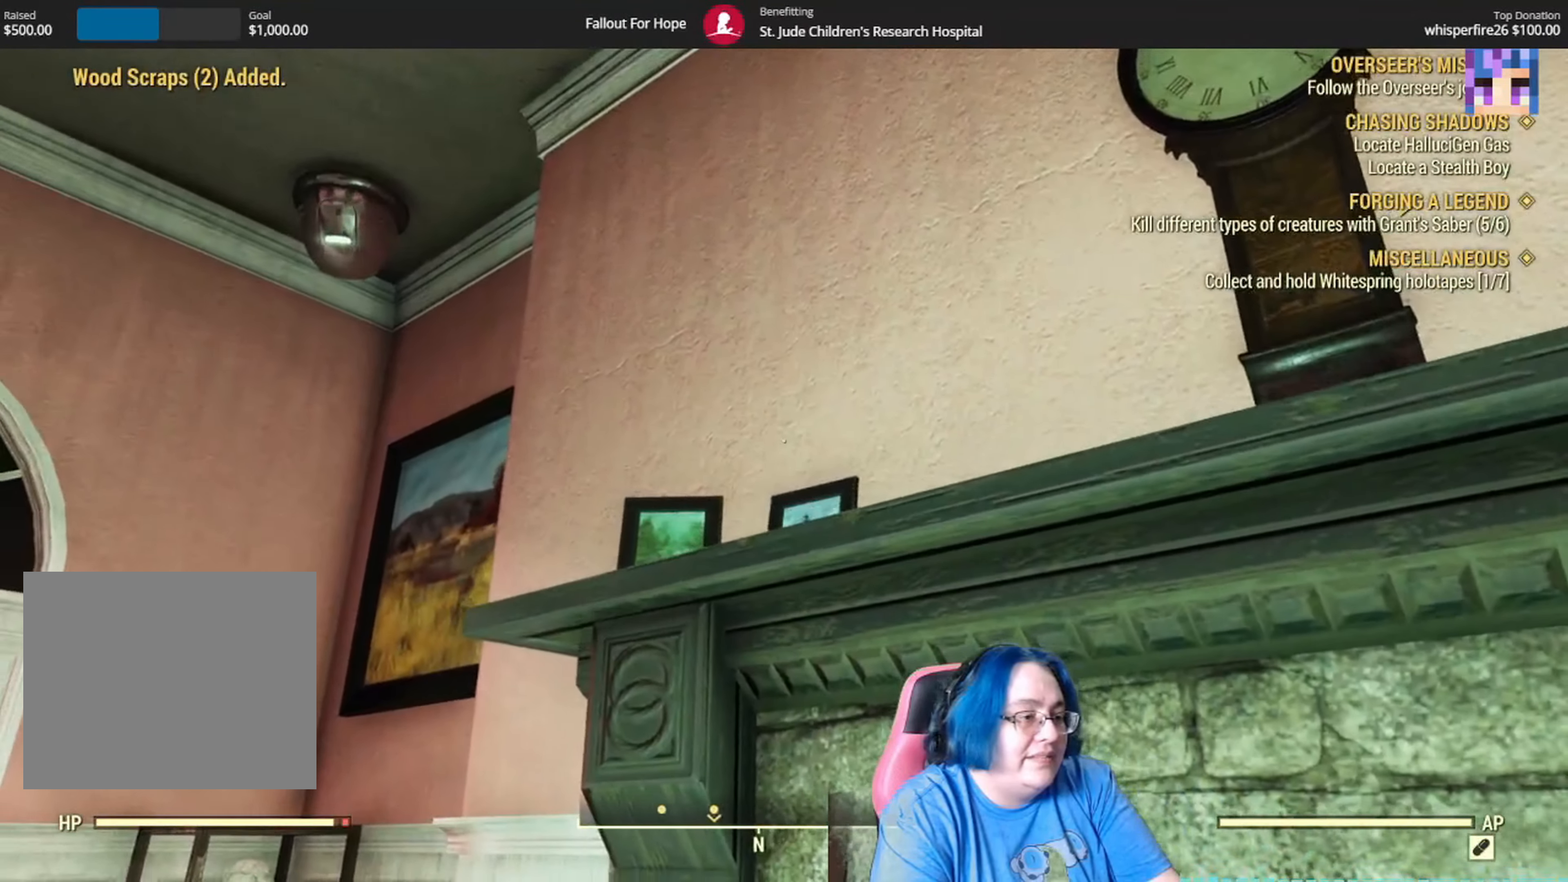
{"buttons": [], "left_stick": "center", "right_stick": "center", "events": [[67, "left_stick", "up-left"], [266, "left_stick", "center"], [266, "right_stick", "center"]]}
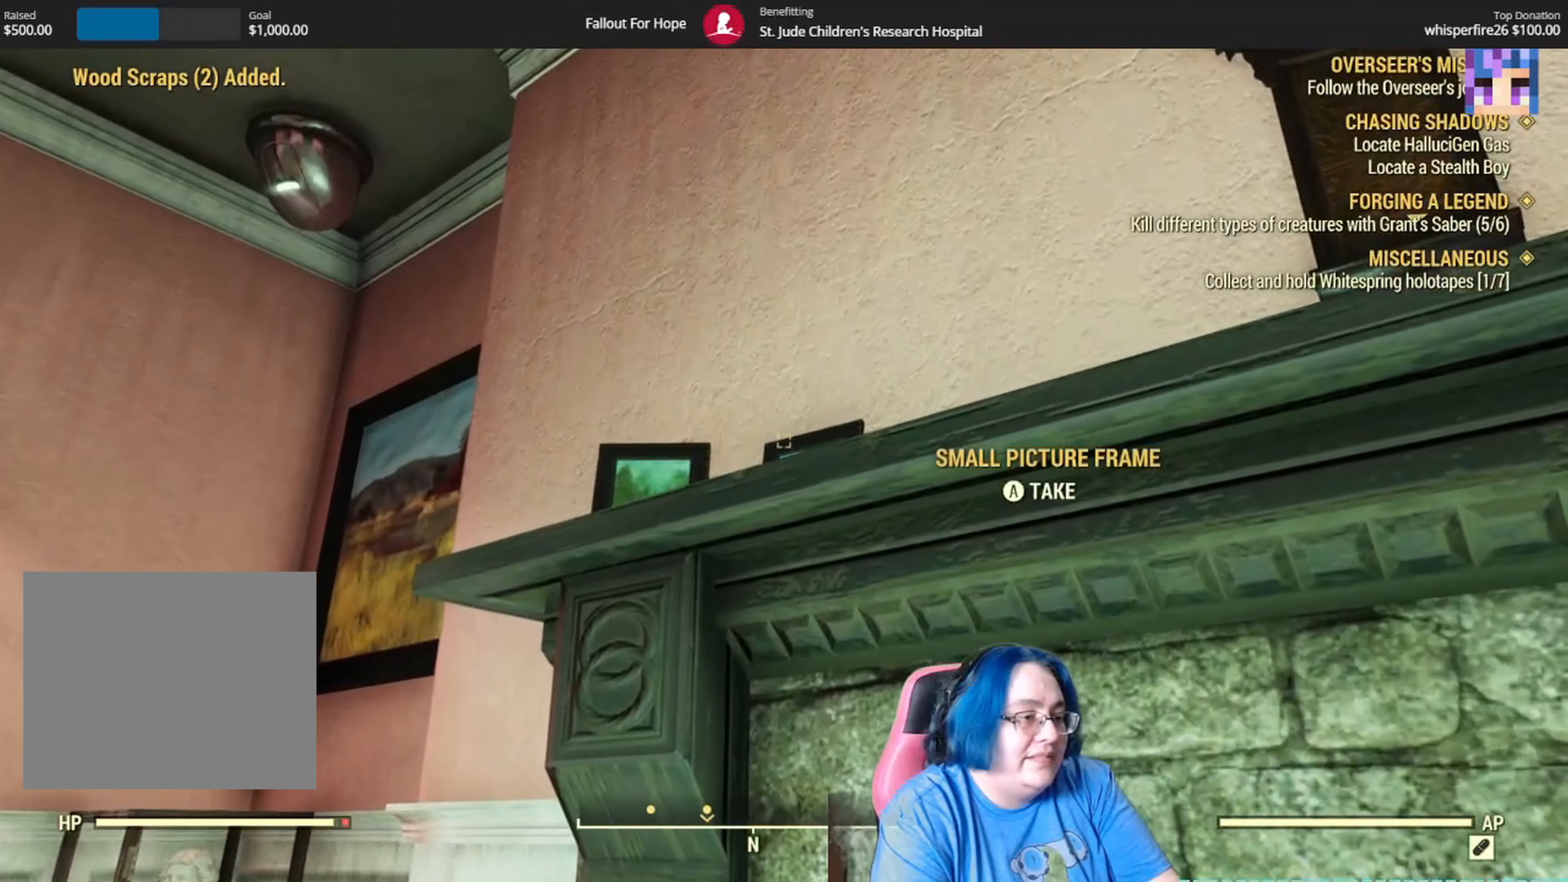
{"buttons": [], "left_stick": "center", "right_stick": "center", "events": [[300, "A", "down"], [400, "A", "up"]]}
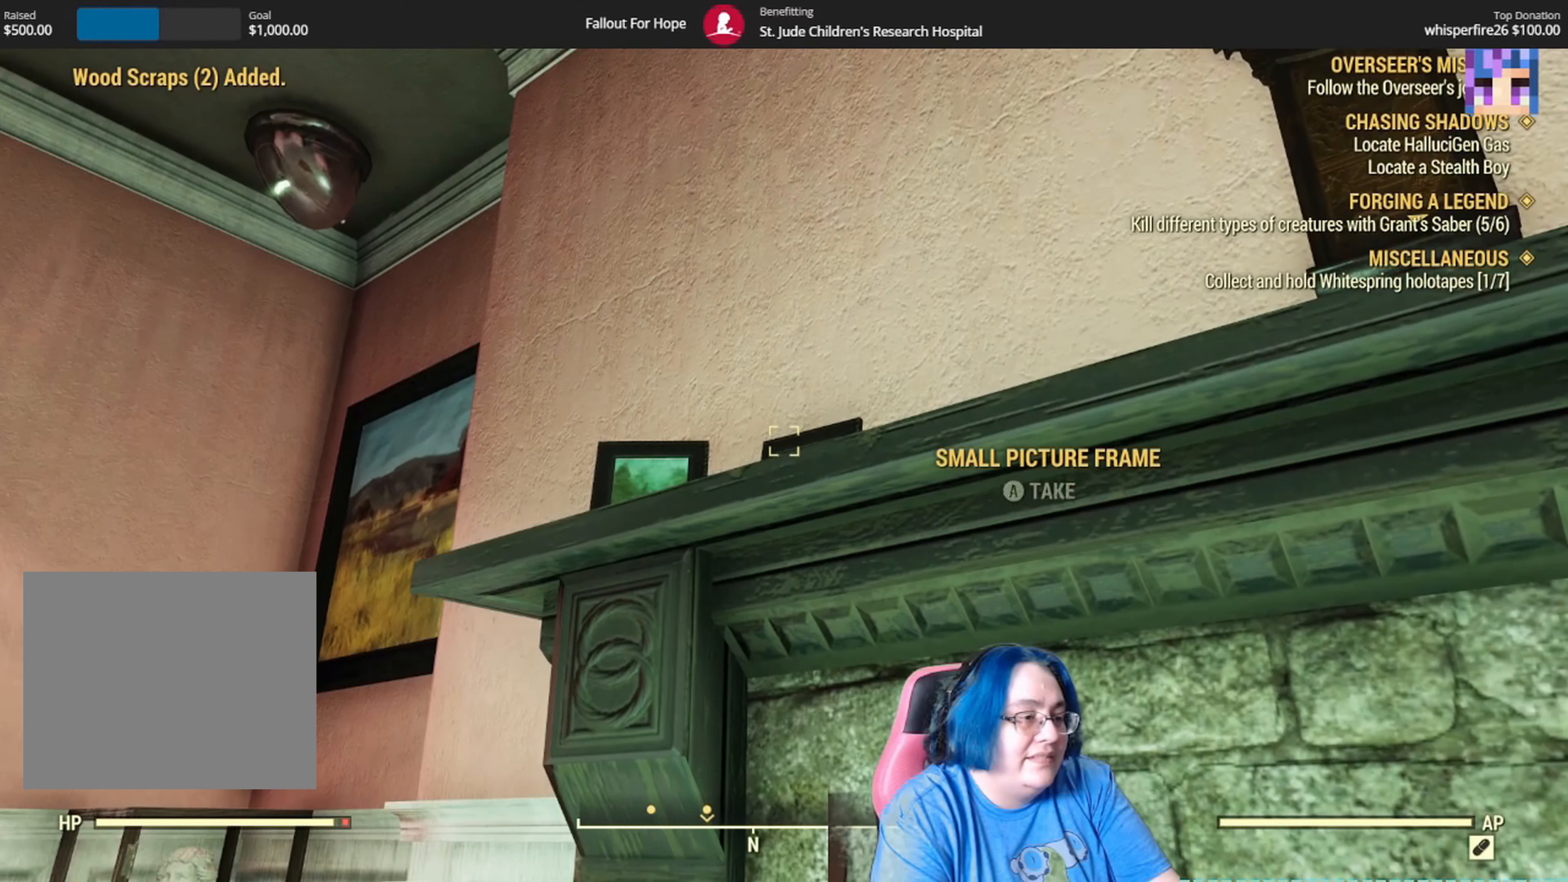
{"buttons": [], "left_stick": "center", "right_stick": "center", "events": [[34, "left_stick", "left"], [134, "right_stick", "left"], [200, "left_stick", "center"], [267, "right_stick", "center"]]}
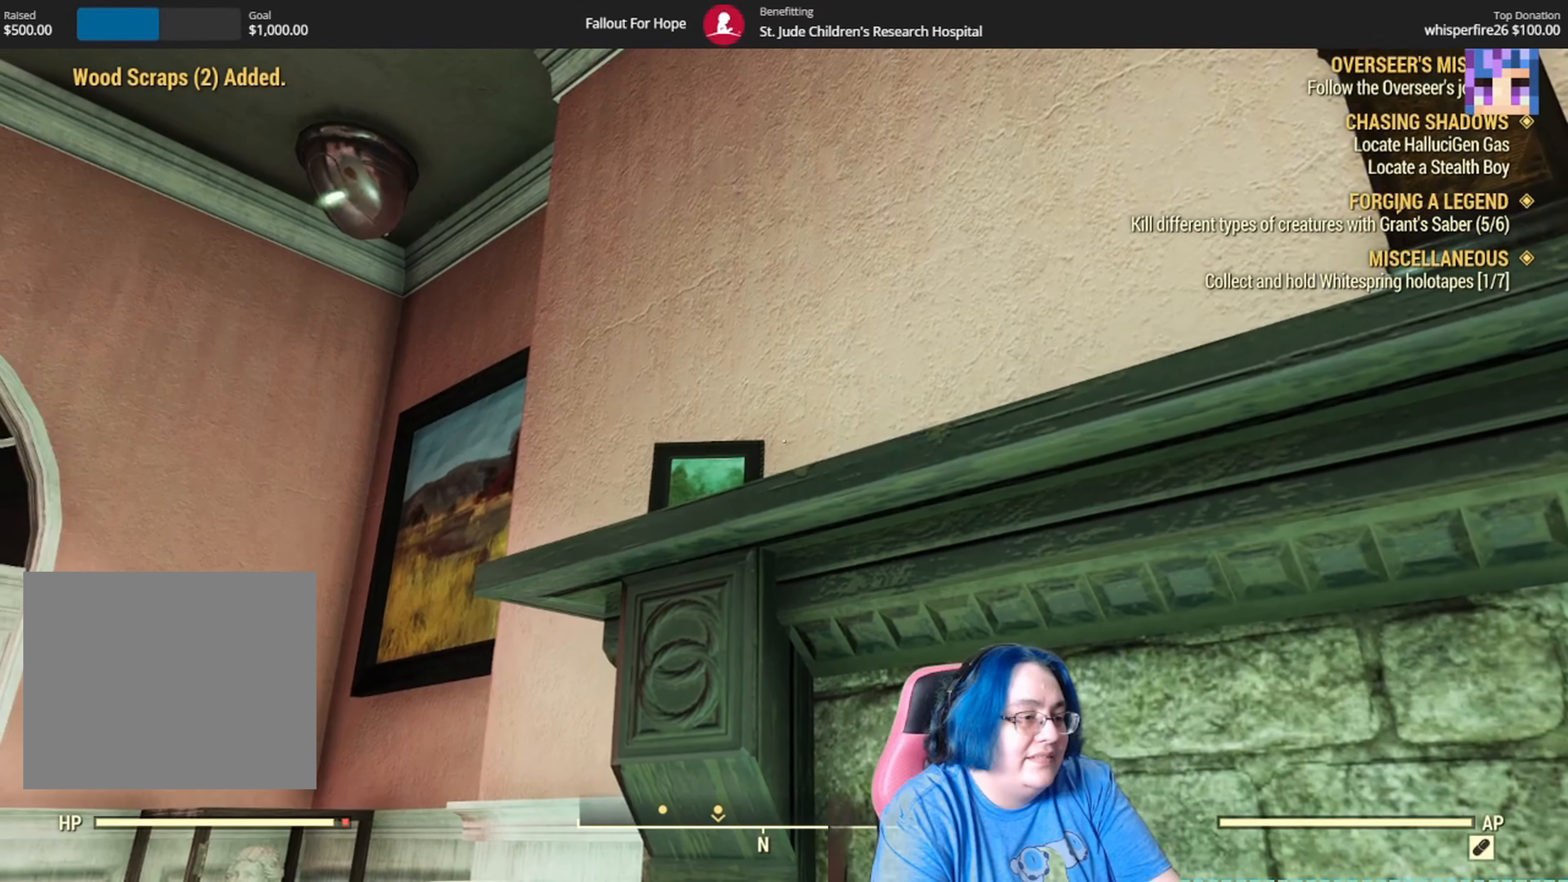
{"buttons": [], "left_stick": "center", "right_stick": "center", "events": [[100, "left_stick", "left"], [133, "right_stick", "left"], [233, "right_stick", "center"], [267, "left_stick", "center"]]}
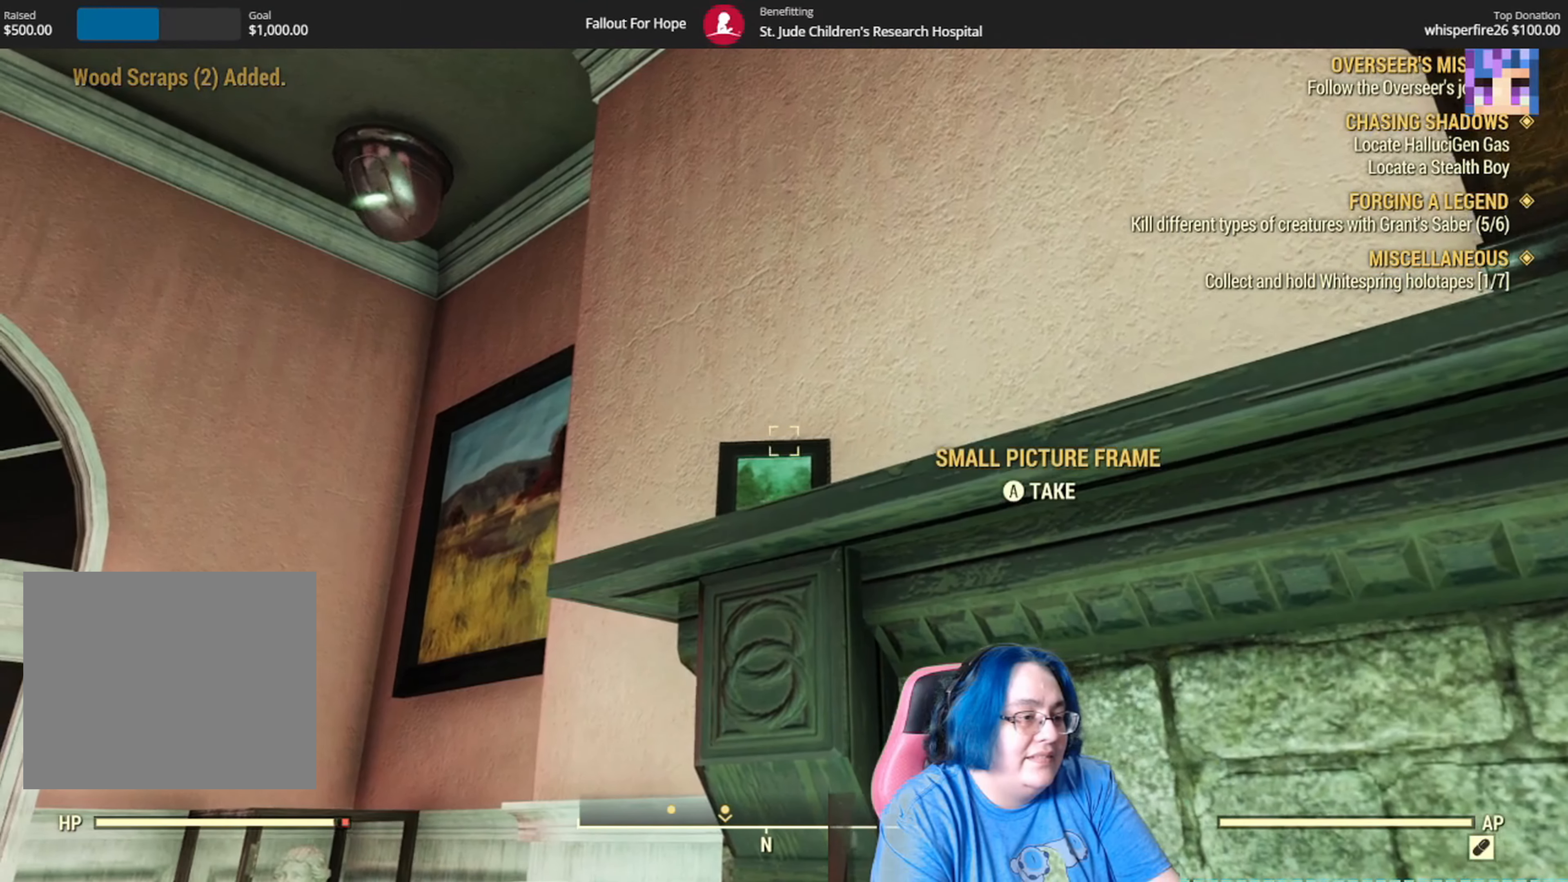
{"buttons": [], "left_stick": "center", "right_stick": "right", "events": [[167, "A", "down"], [234, "A", "up"], [501, "right_stick", "right"]]}
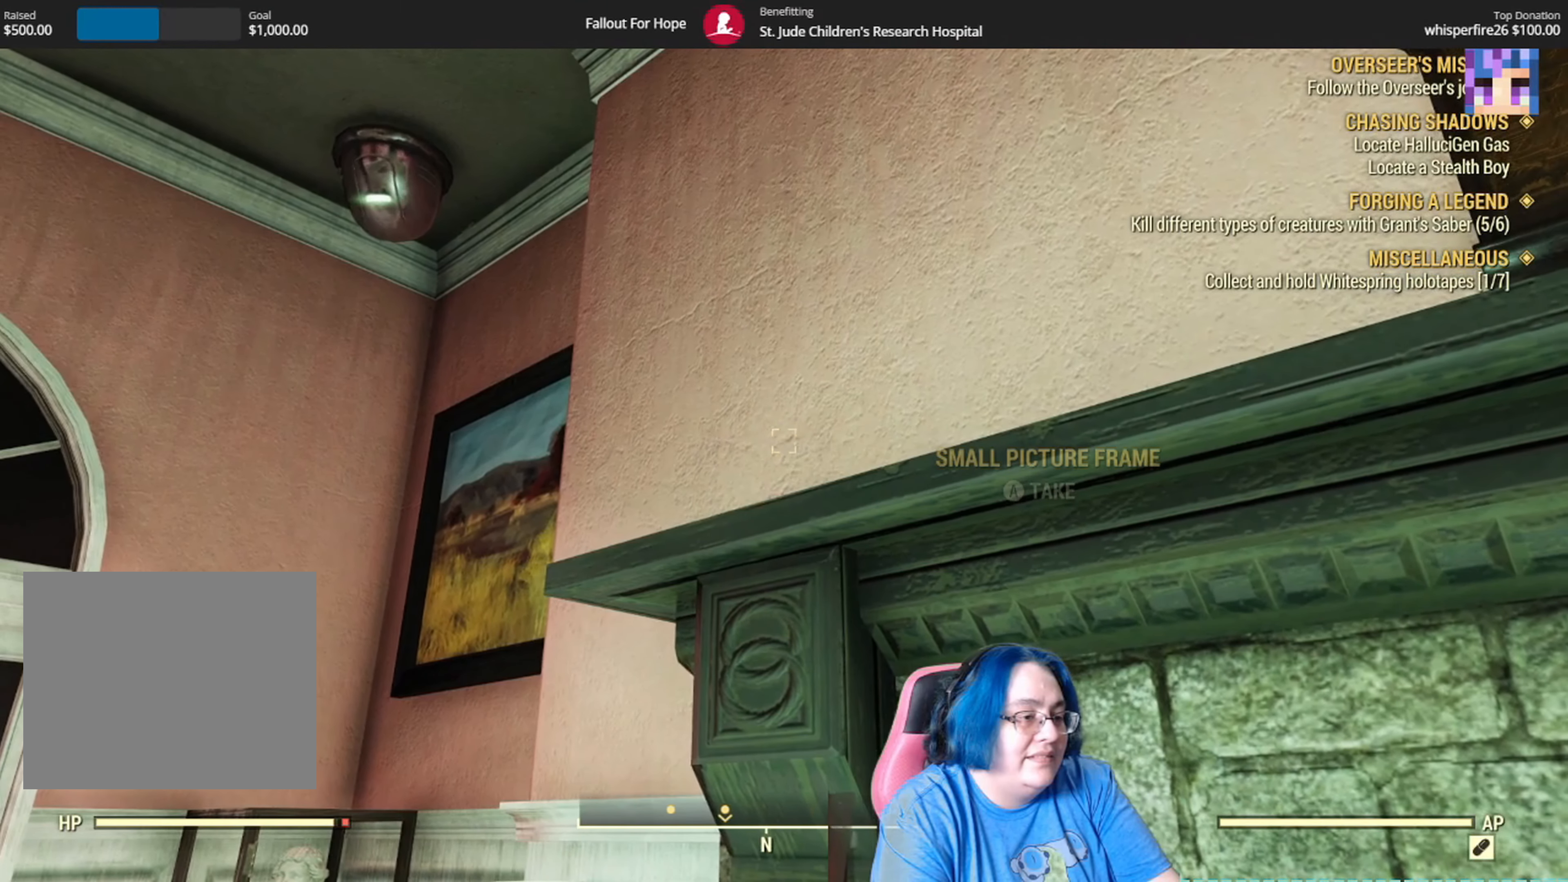
{"buttons": [], "left_stick": "center", "right_stick": "right", "events": []}
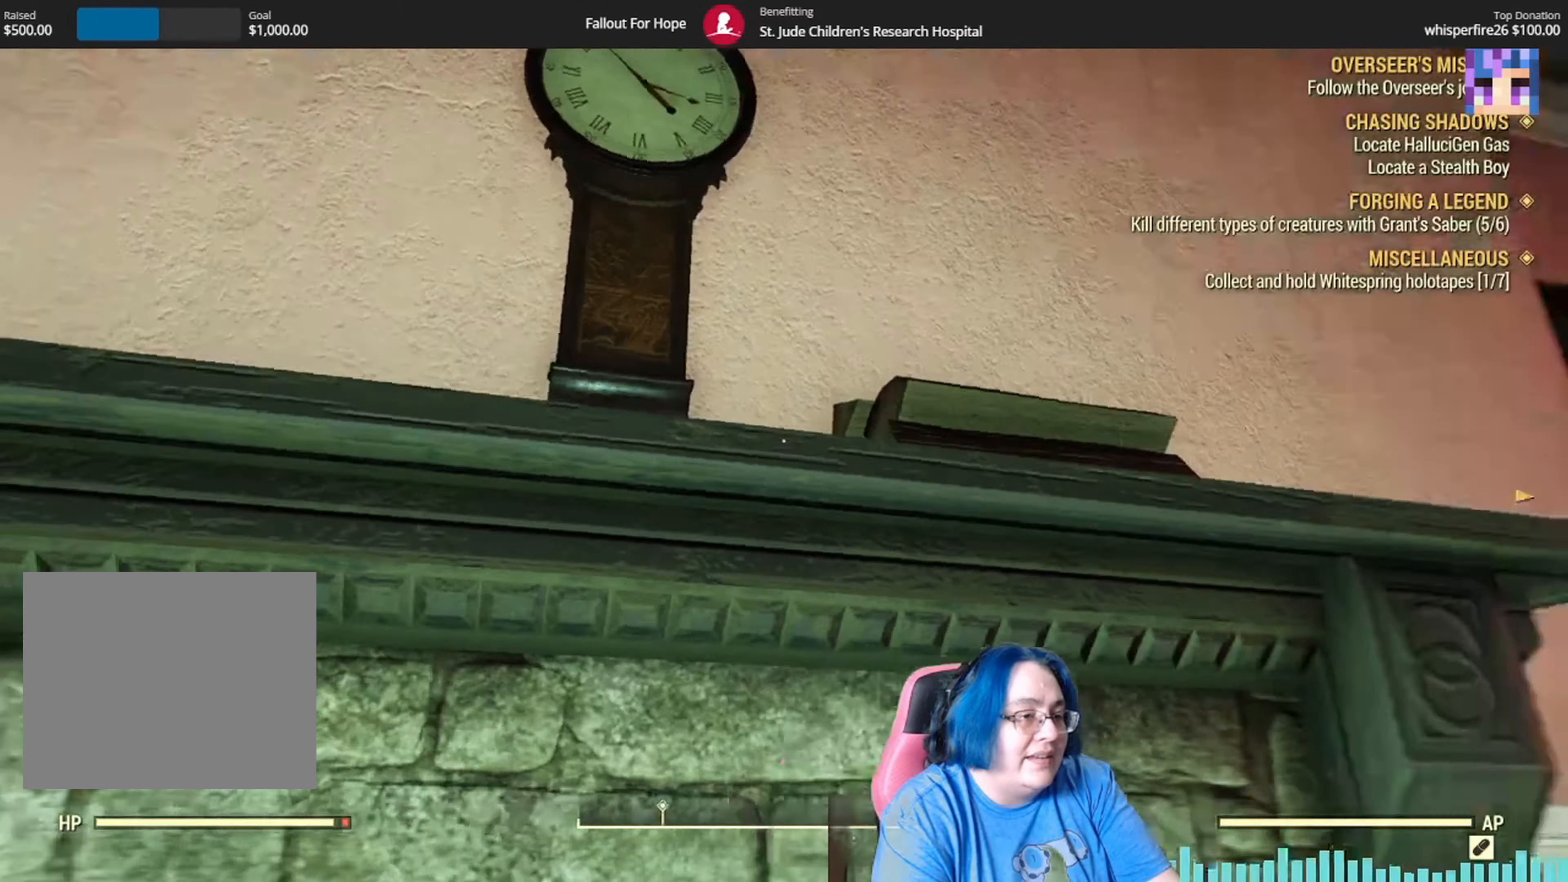
{"buttons": [], "left_stick": "right", "right_stick": "down-right"}
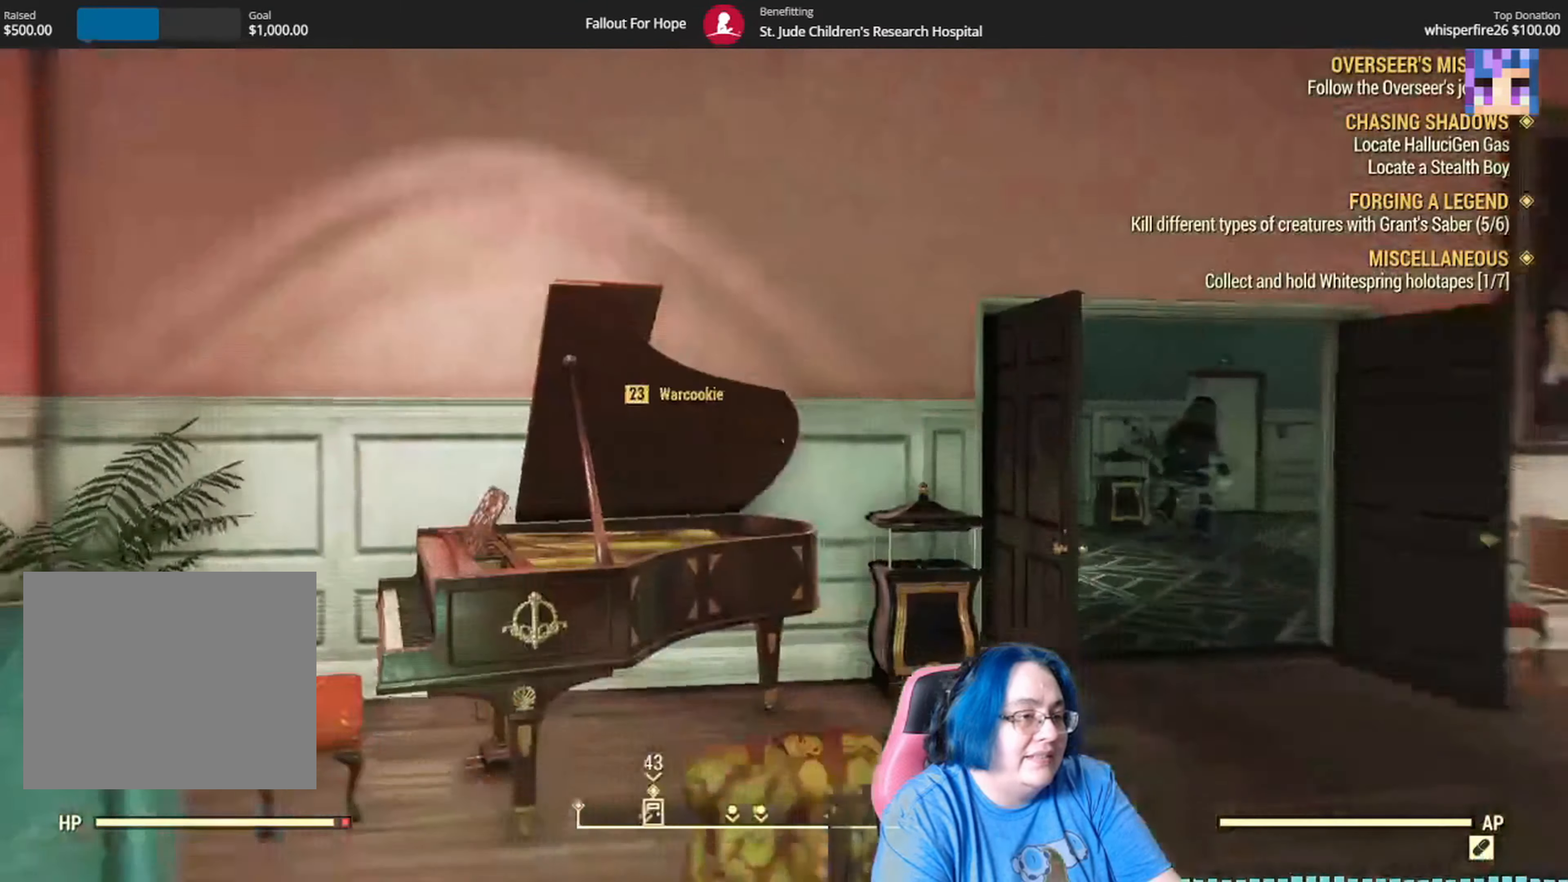
{"buttons": [], "left_stick": "up", "right_stick": "center", "events": [[33, "left_stick", "up-right"], [167, "right_stick", "center"], [333, "left_stick", "up"]]}
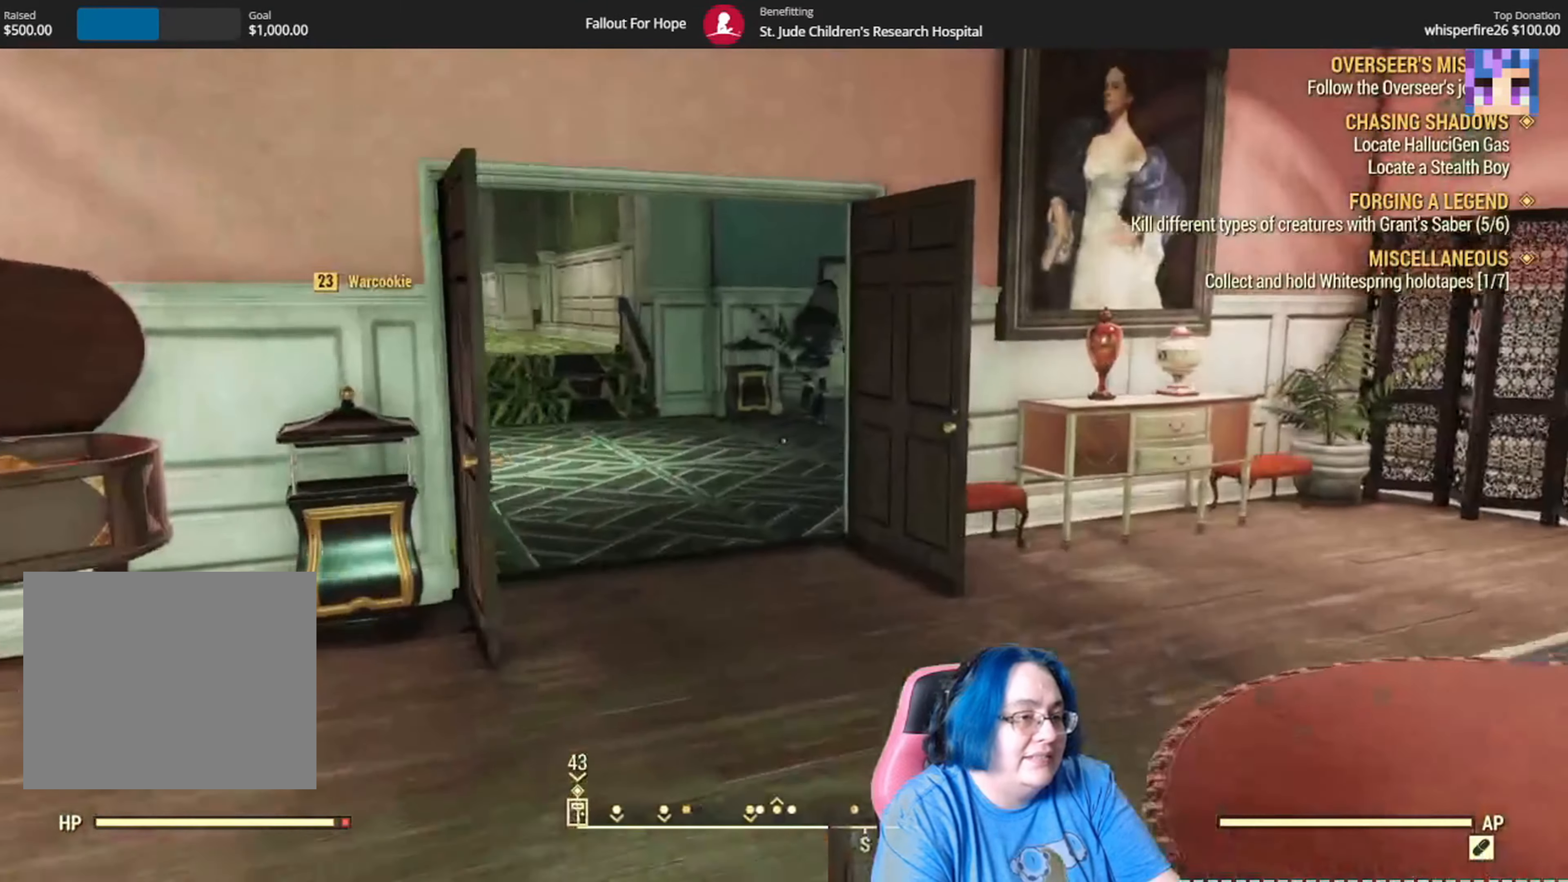
{"buttons": [], "left_stick": "up-right", "right_stick": "right", "events": [[401, "right_stick", "right"], [501, "left_stick", "up-right"]]}
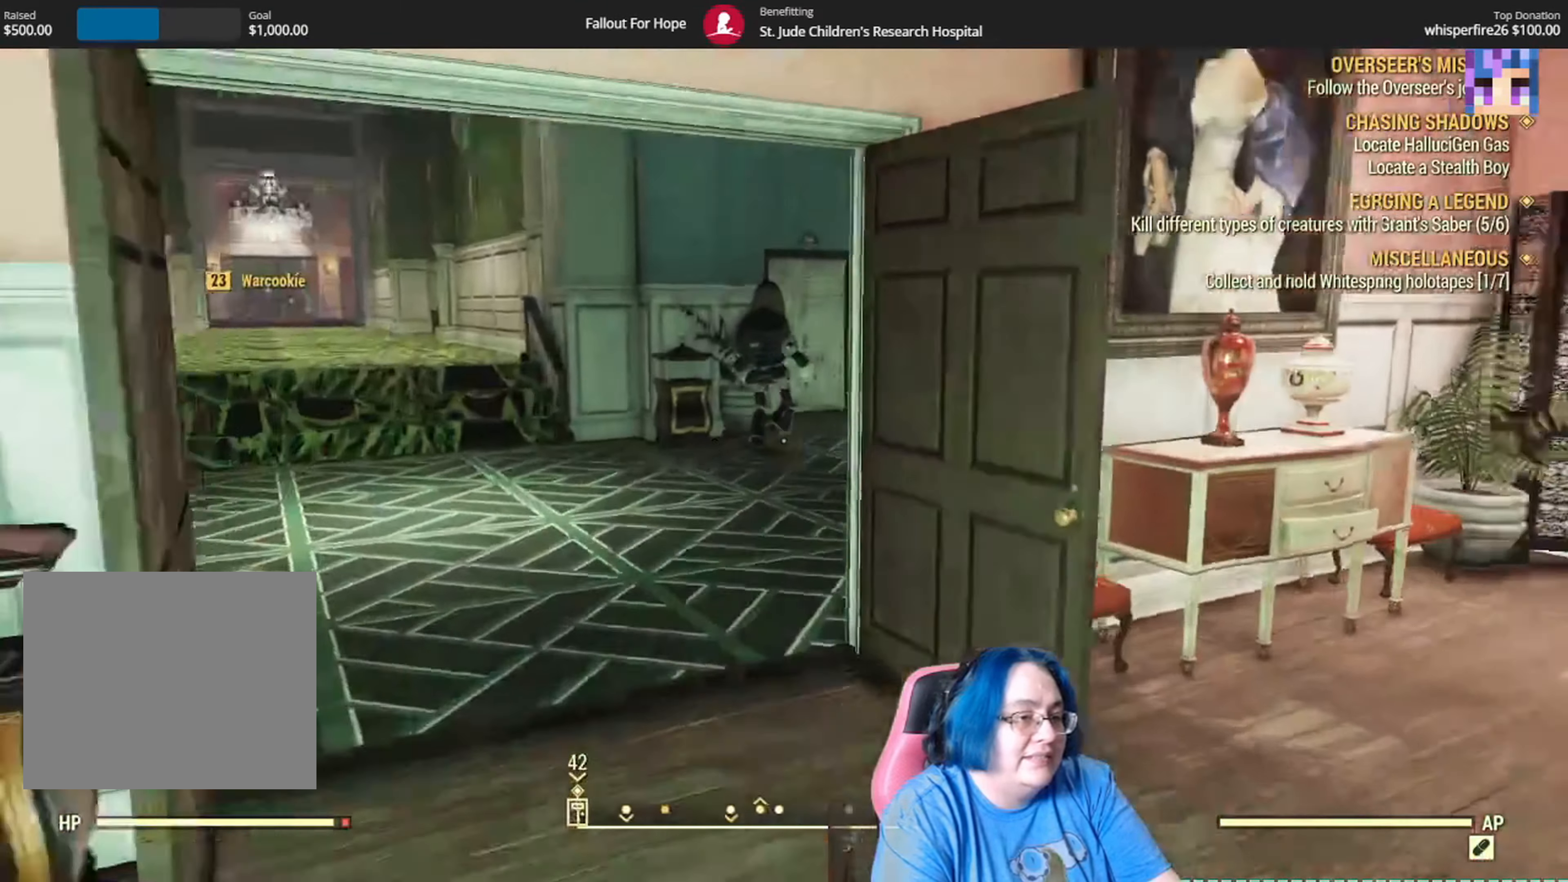
{"buttons": [], "left_stick": "right", "right_stick": "center", "events": [[133, "right_stick", "center"], [433, "left_stick", "right"]]}
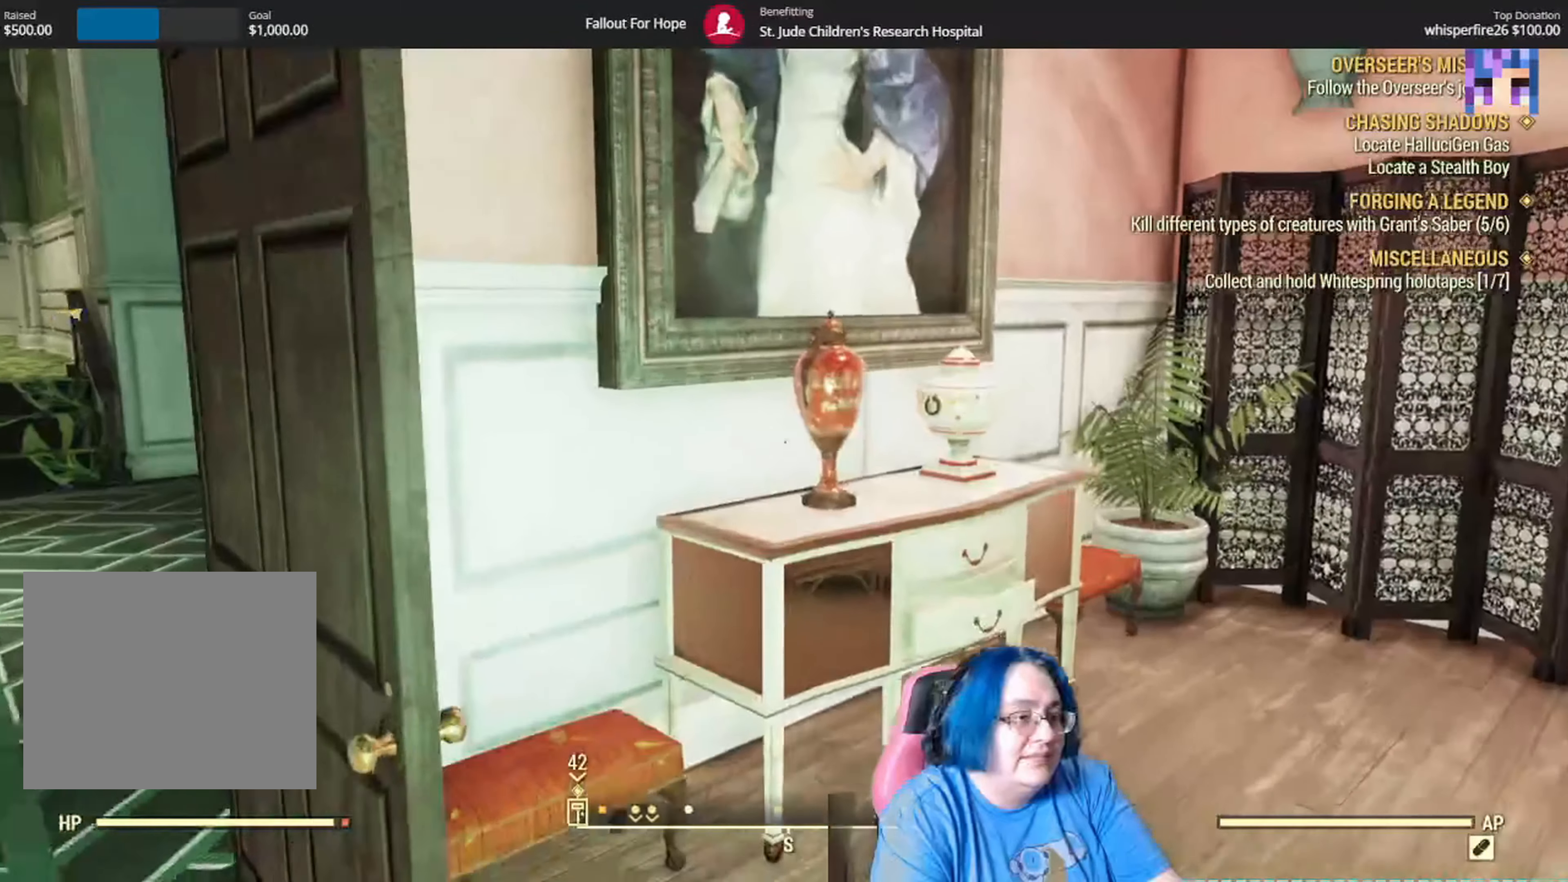
{"buttons": [], "left_stick": "up-left", "right_stick": "down-left", "events": [[34, "left_stick", "down-right"], [134, "right_stick", "down-right"], [234, "left_stick", "down"], [300, "right_stick", "down-left"], [434, "left_stick", "up-left"]]}
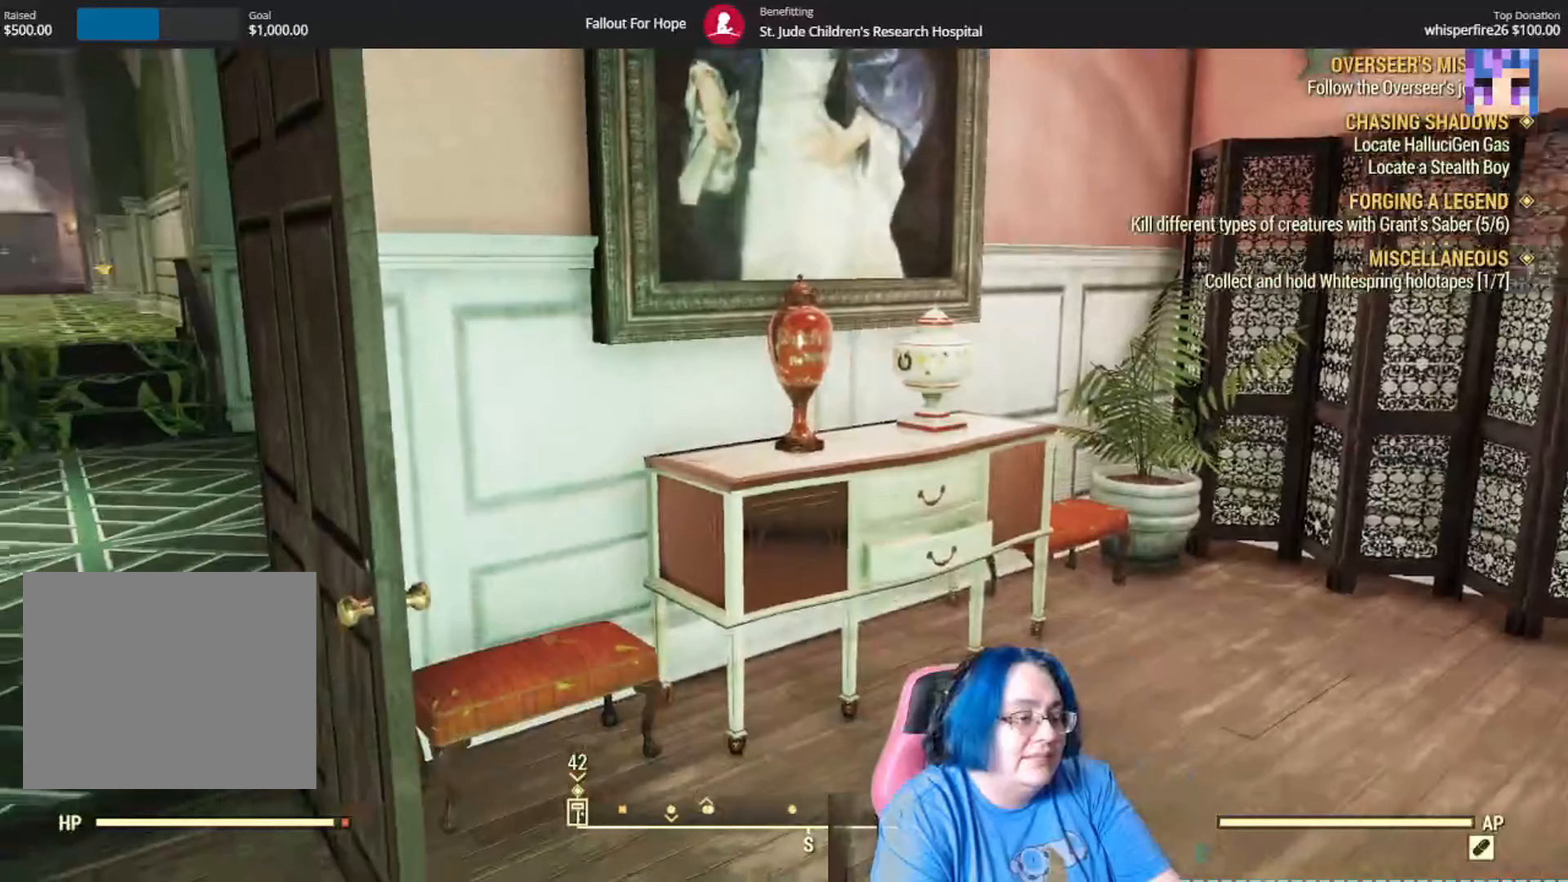
{"buttons": [], "left_stick": "up-left", "right_stick": "center", "events": [[100, "right_stick", "left"], [267, "right_stick", "center"]]}
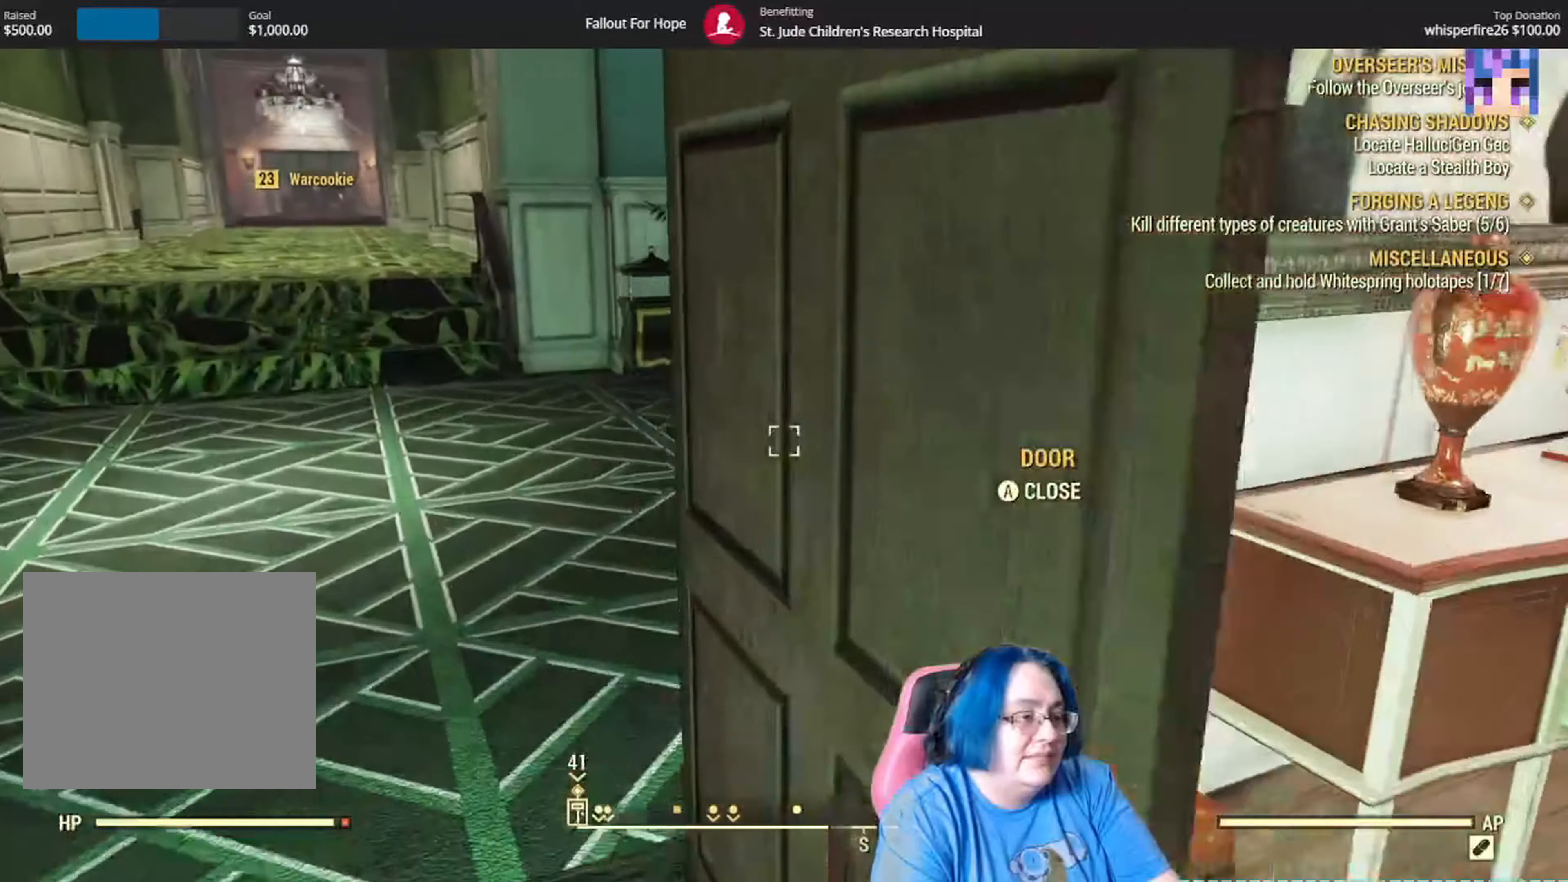
{"buttons": [], "left_stick": "up", "right_stick": "center", "events": [[333, "left_stick", "up"]]}
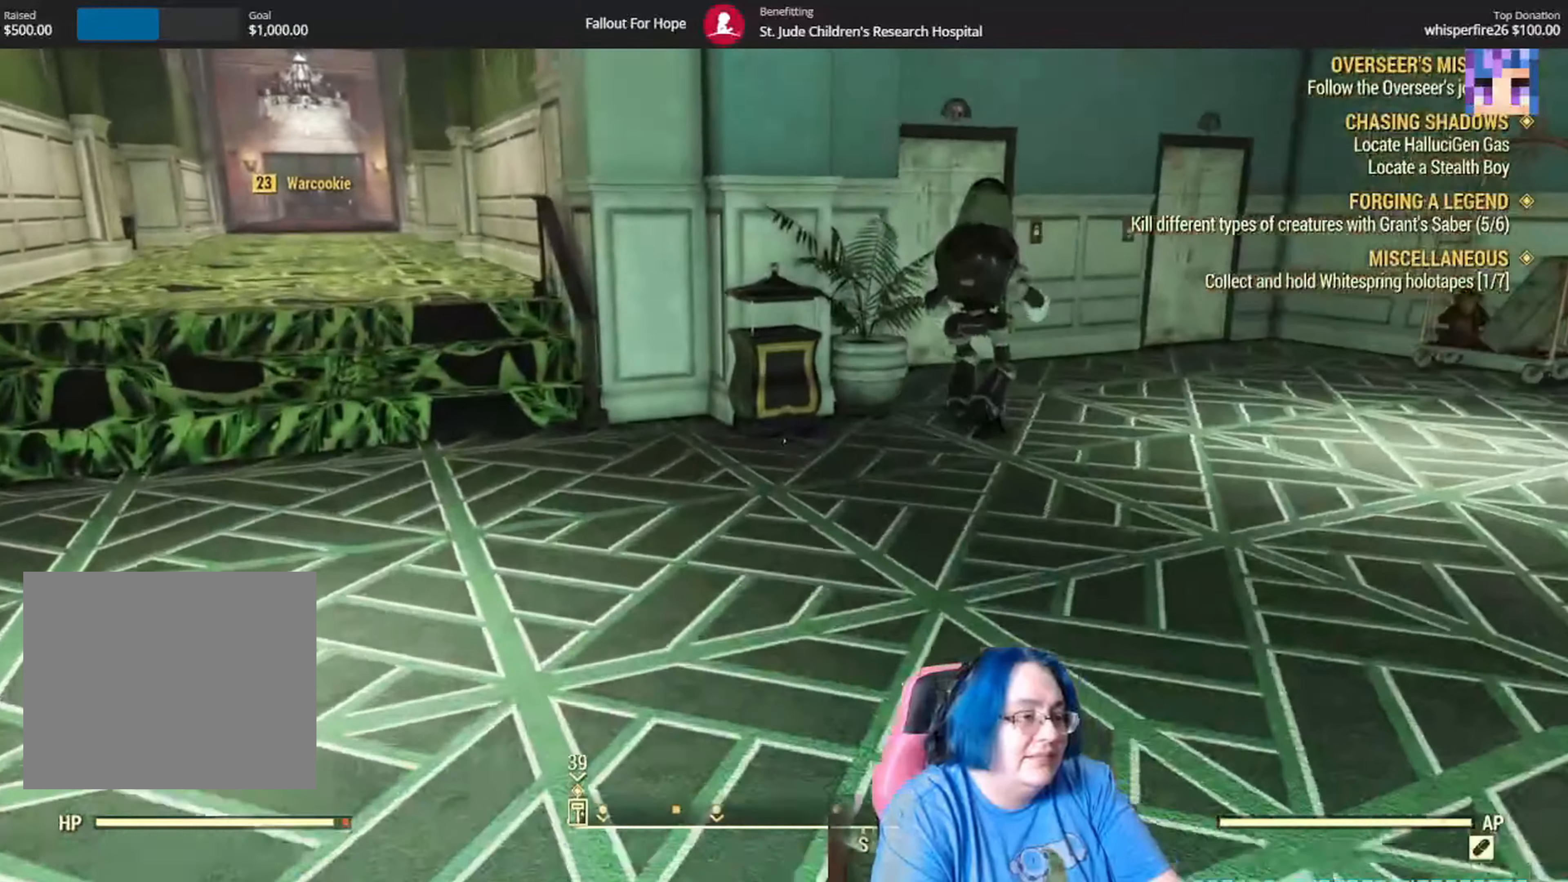
{"buttons": [], "left_stick": "up", "right_stick": "down-right", "events": [[133, "right_stick", "down-right"]]}
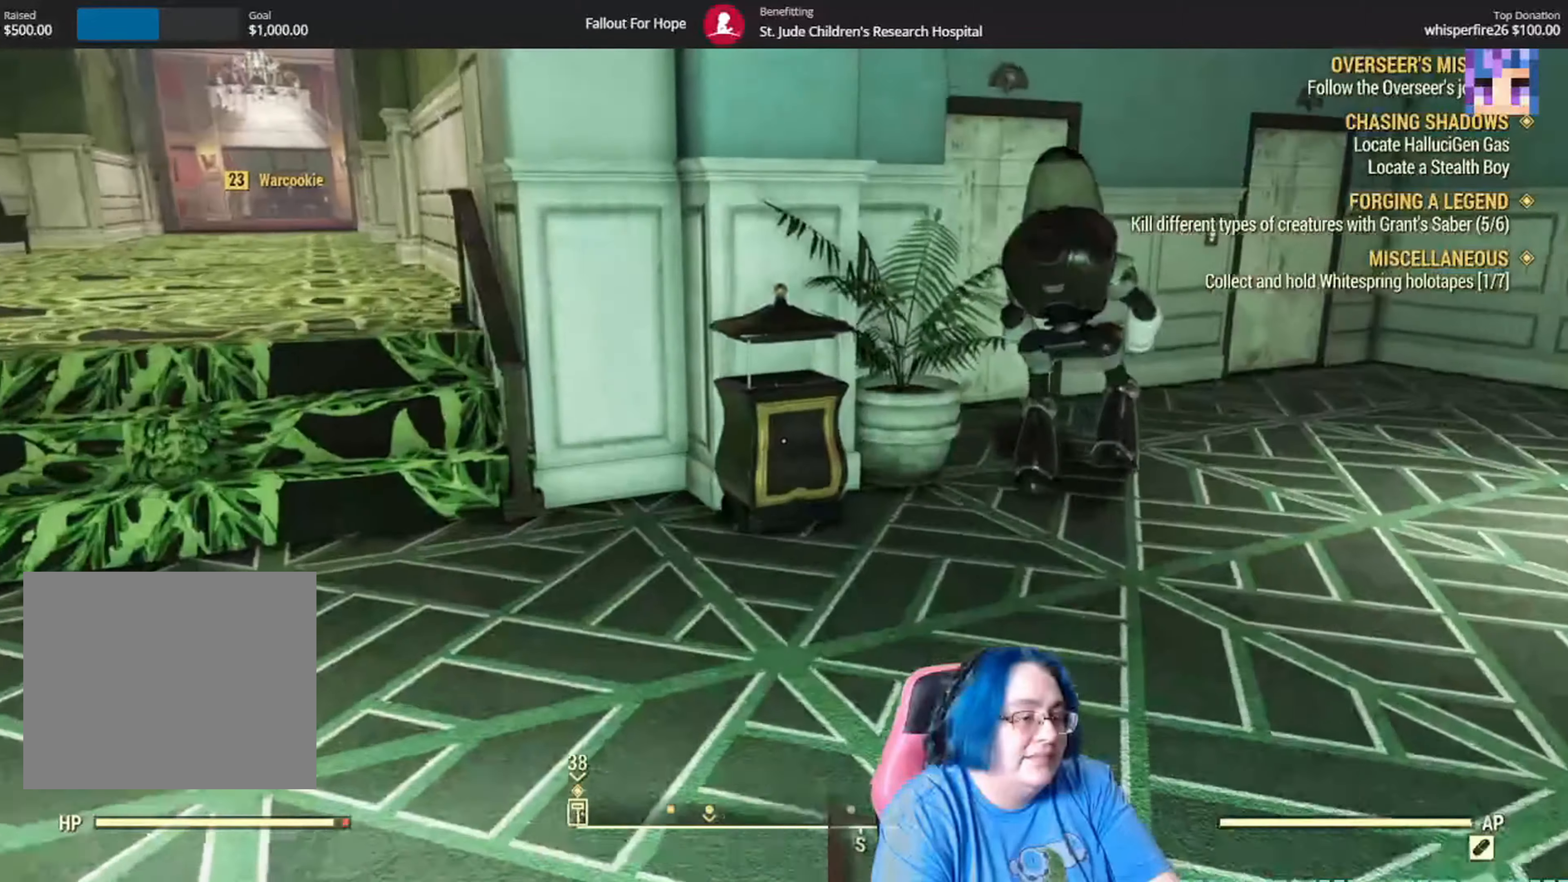
{"buttons": [], "left_stick": "up", "right_stick": "down", "events": [[66, "right_stick", "down"], [233, "L1", "down"], [333, "L1", "up"]]}
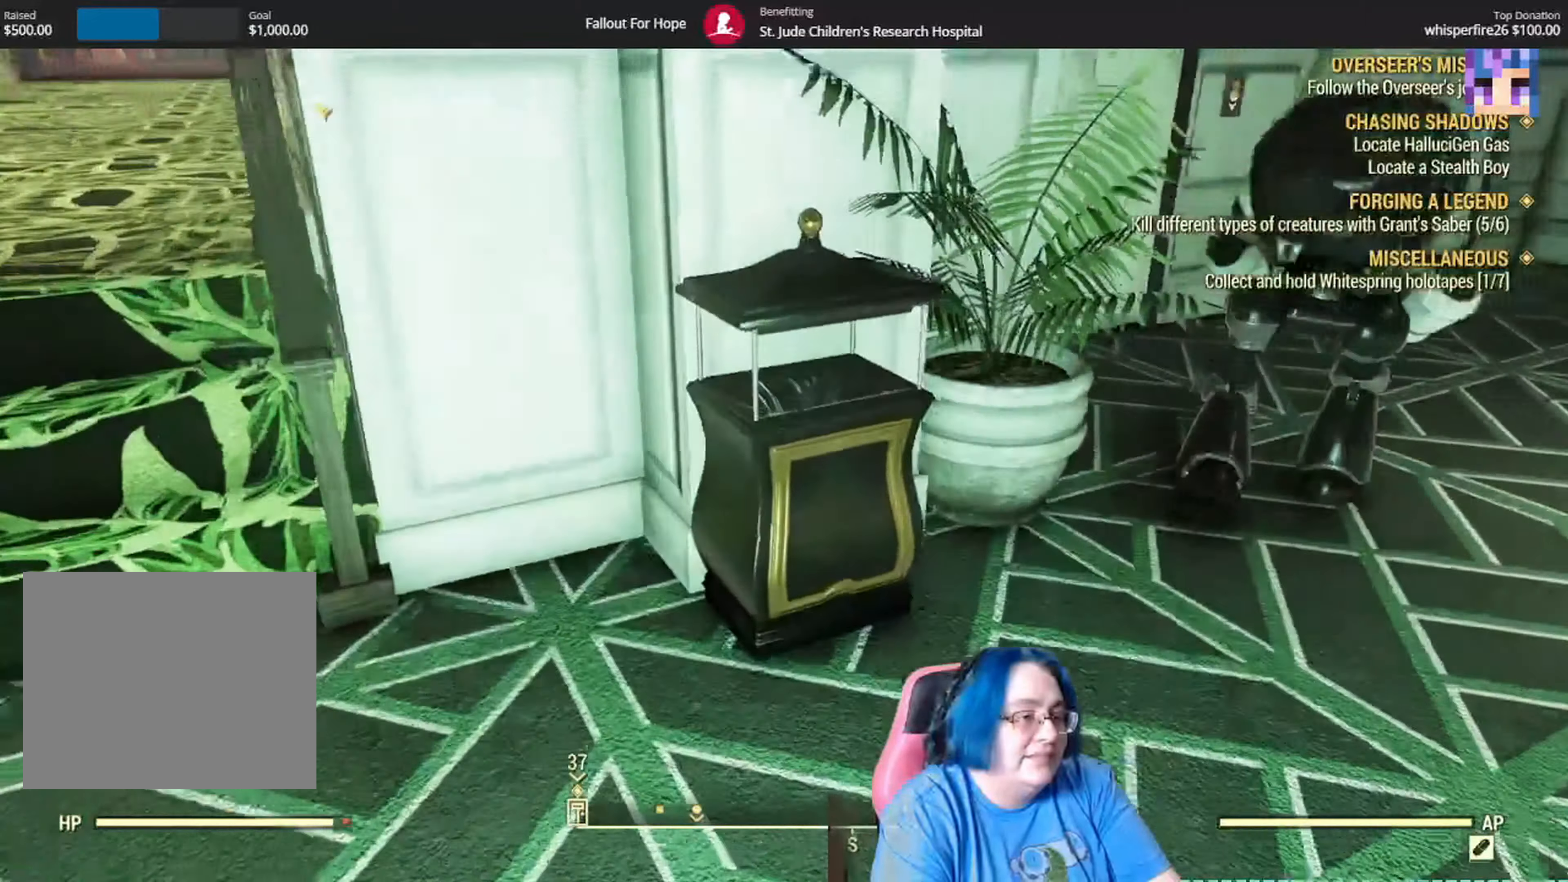
{"buttons": [], "left_stick": "center", "right_stick": "center"}